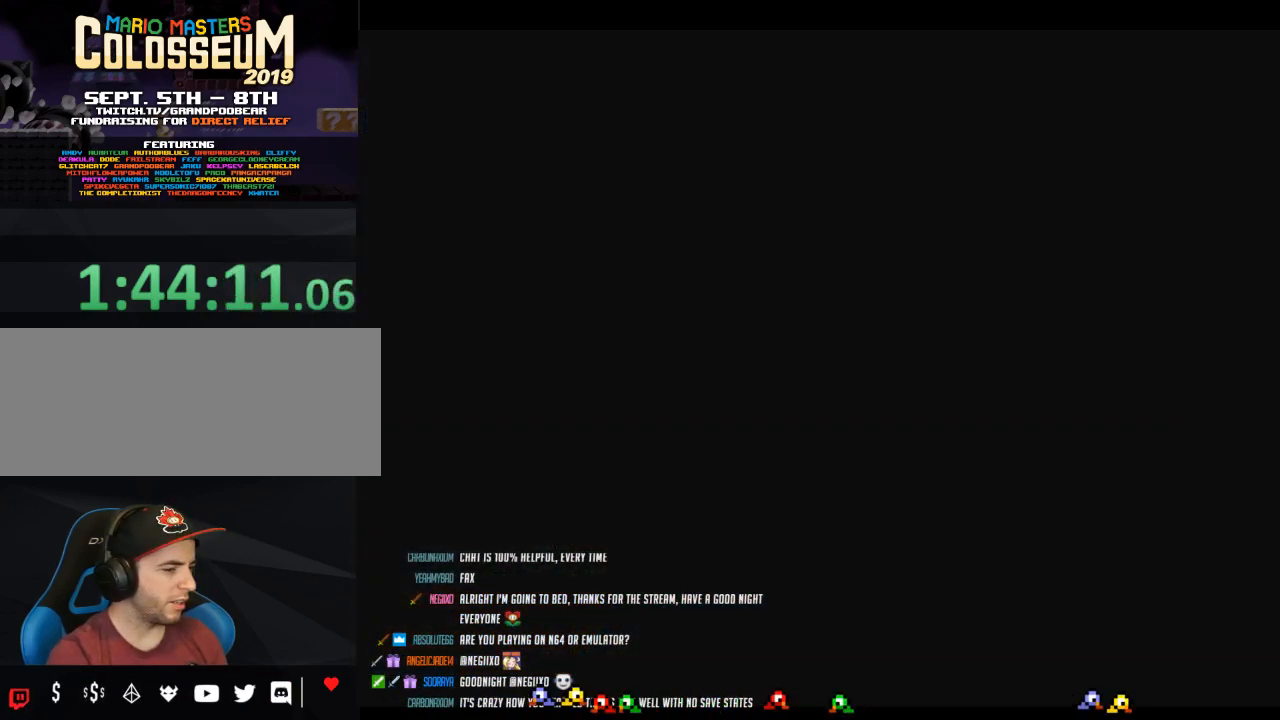
Gameplay with a controller (Nintendo layout); each line is a JSON object with the inputs held at the frame after it. "events" lists button and stick changes between this image and that frame as [ms after this image, input, new state], when the widget could be followed in between. Not read: L3 R3.
{"buttons": [], "left_stick": "left", "events": [[33, "left_stick", "left"]]}
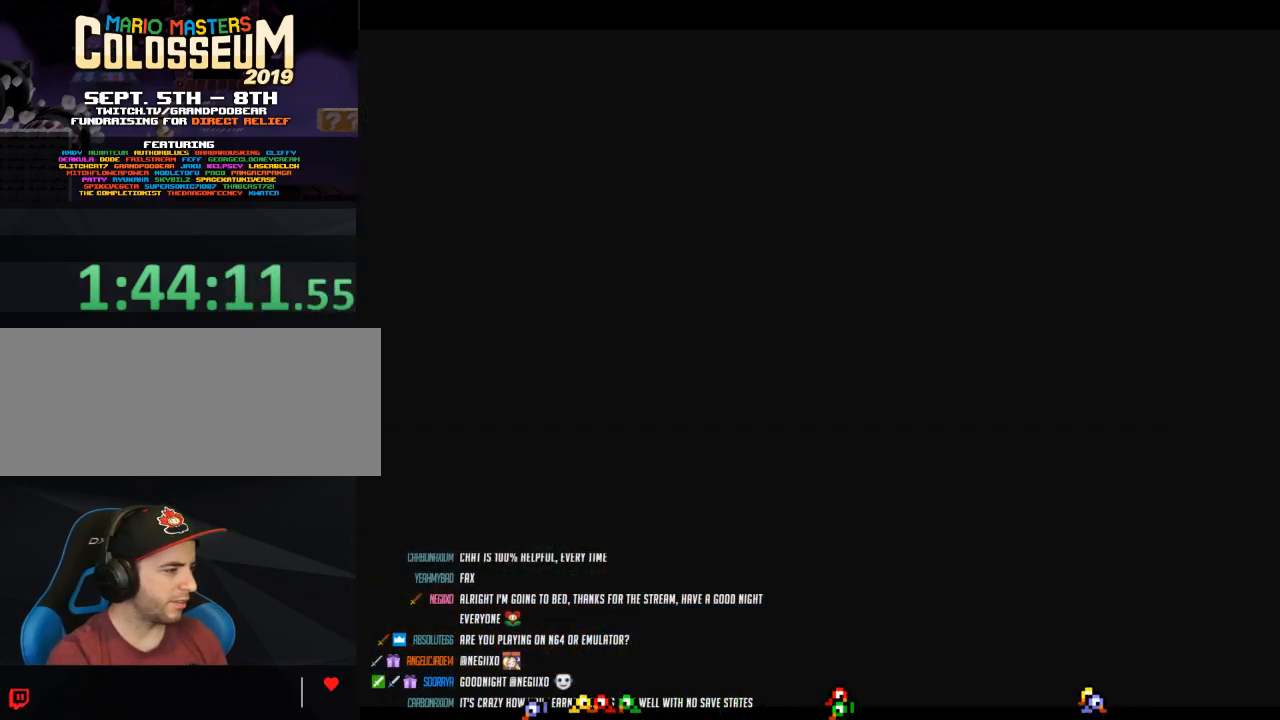
{"buttons": [], "left_stick": "left", "events": []}
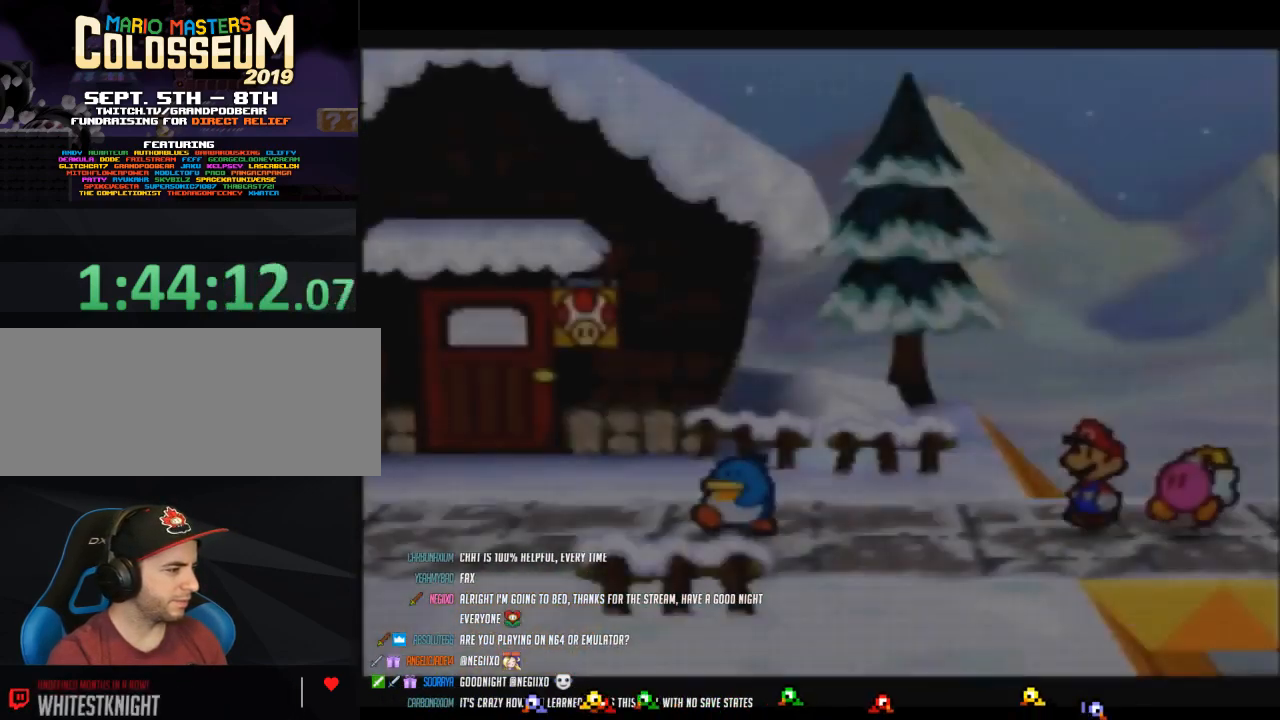
{"buttons": ["Z"], "left_stick": "left", "events": [[283, "left_stick", "down-left"], [367, "Z", "down"], [400, "left_stick", "left"]]}
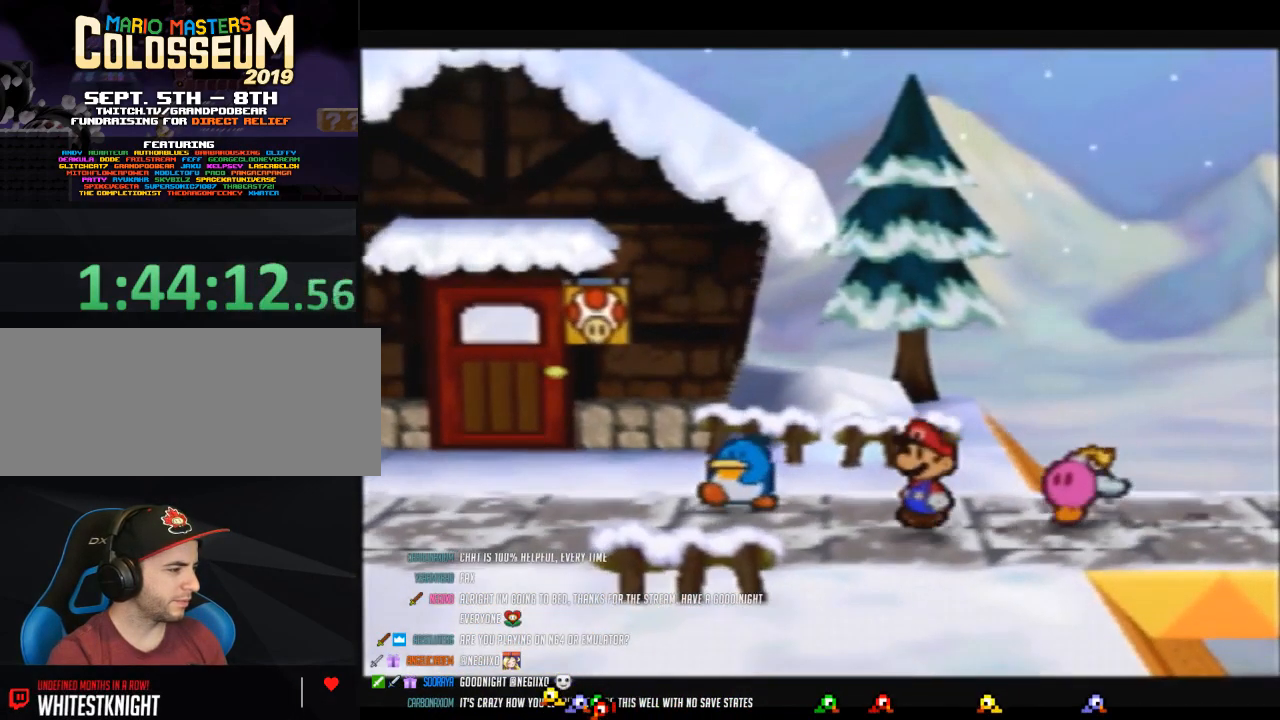
{"buttons": ["Z"], "left_stick": "left", "events": []}
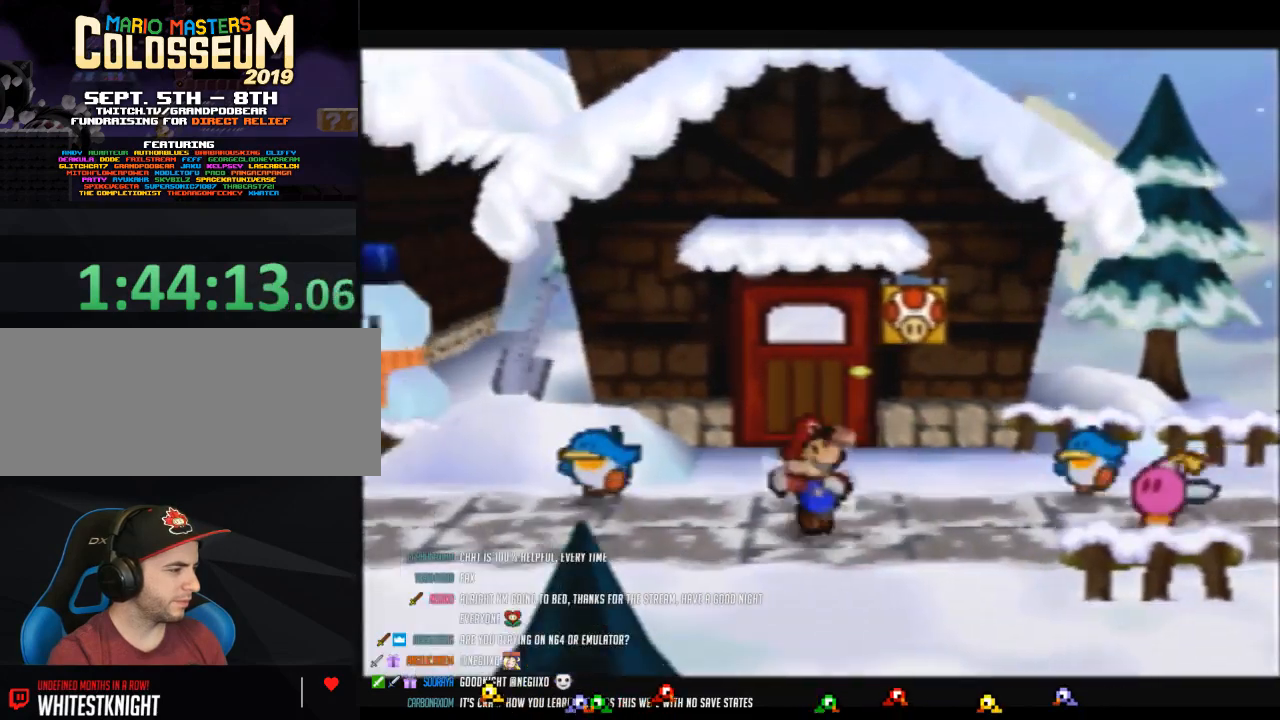
{"buttons": ["Z"], "left_stick": "left", "events": [[50, "A", "down"], [50, "Z", "up"], [83, "A", "up"], [483, "Z", "down"]]}
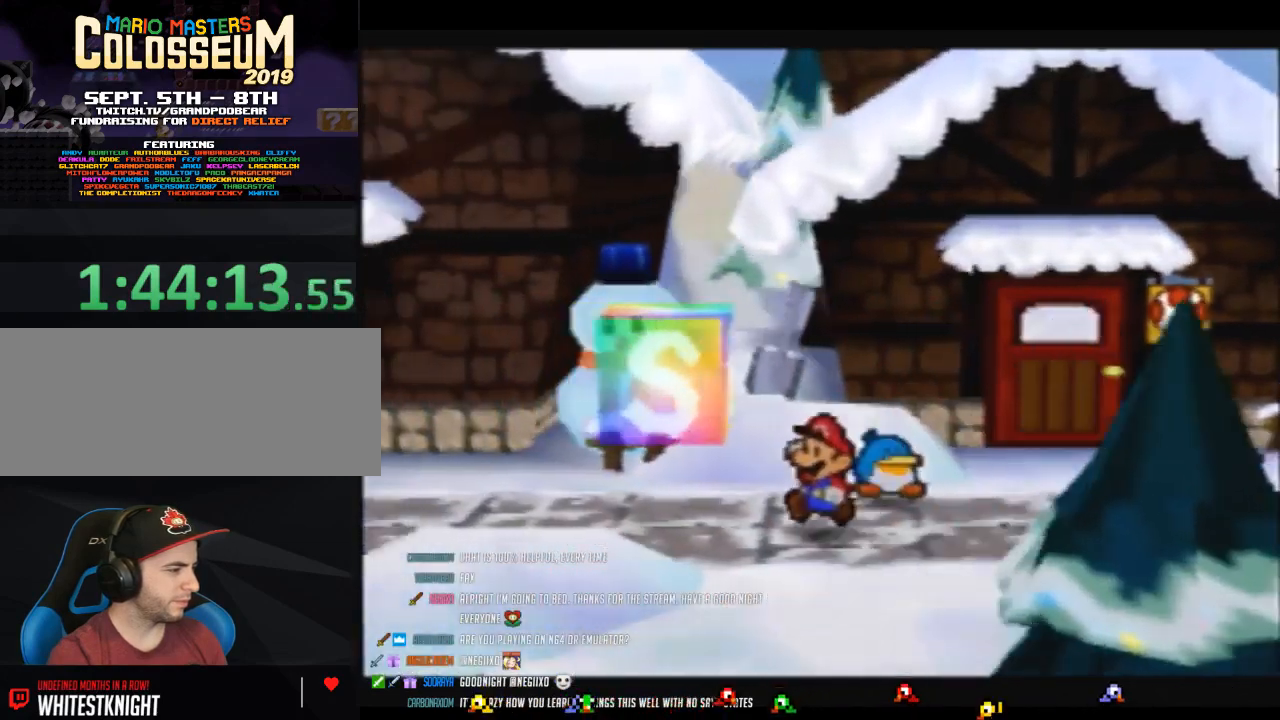
{"buttons": [], "left_stick": "down-left", "events": [[333, "A", "down"], [400, "A", "up"], [433, "Z", "up"], [483, "left_stick", "down-left"]]}
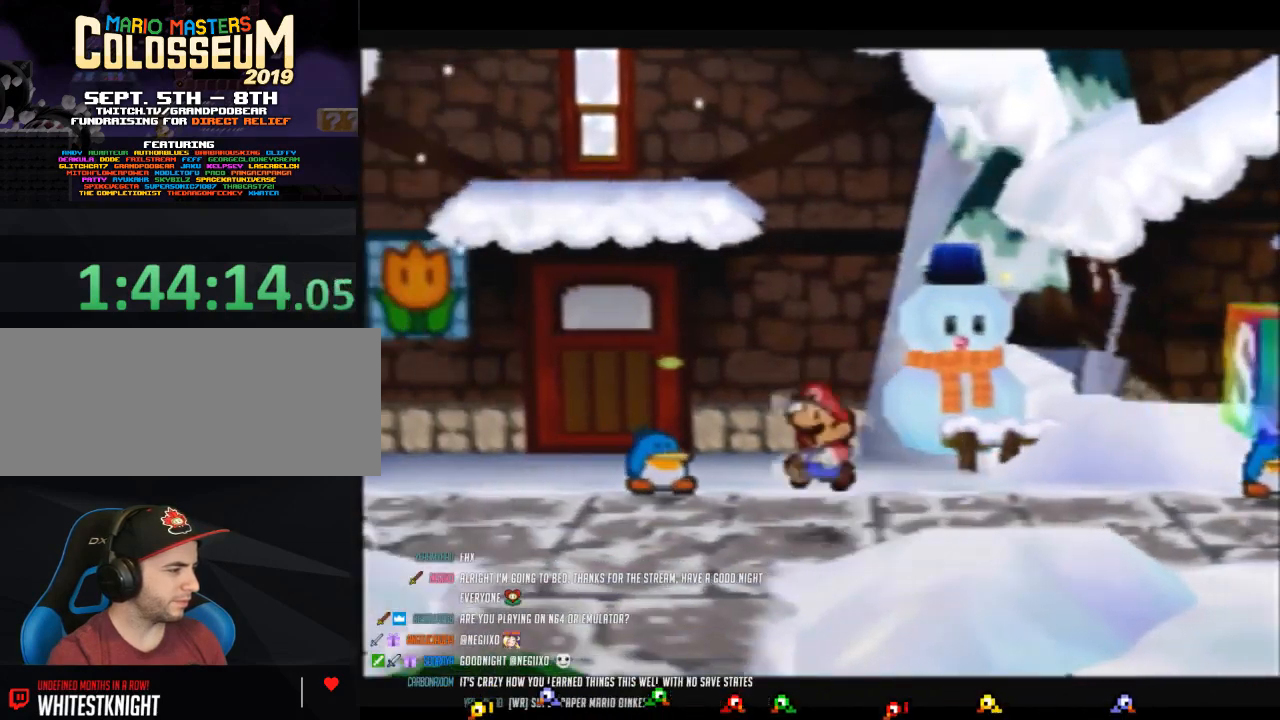
{"buttons": ["Z"], "left_stick": "down", "events": [[300, "left_stick", "down"], [400, "Z", "down"]]}
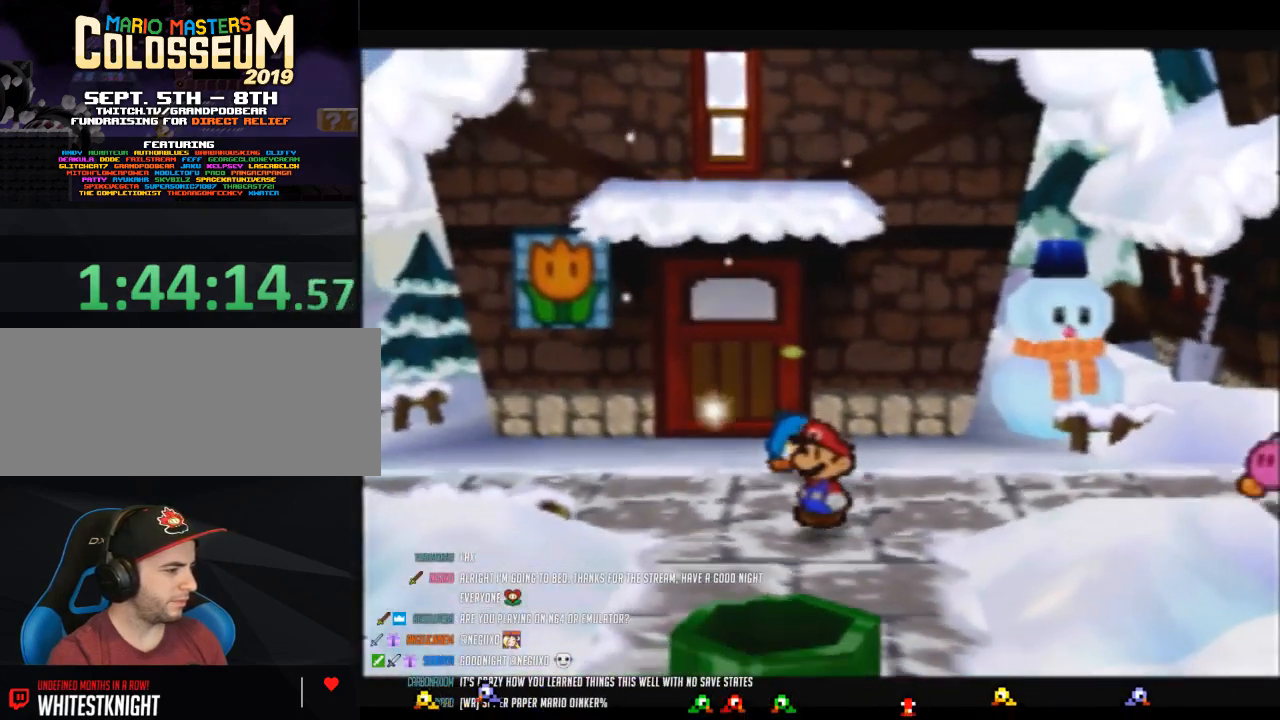
{"buttons": ["A"], "left_stick": "down", "events": [[333, "A", "down"], [433, "Z", "up"]]}
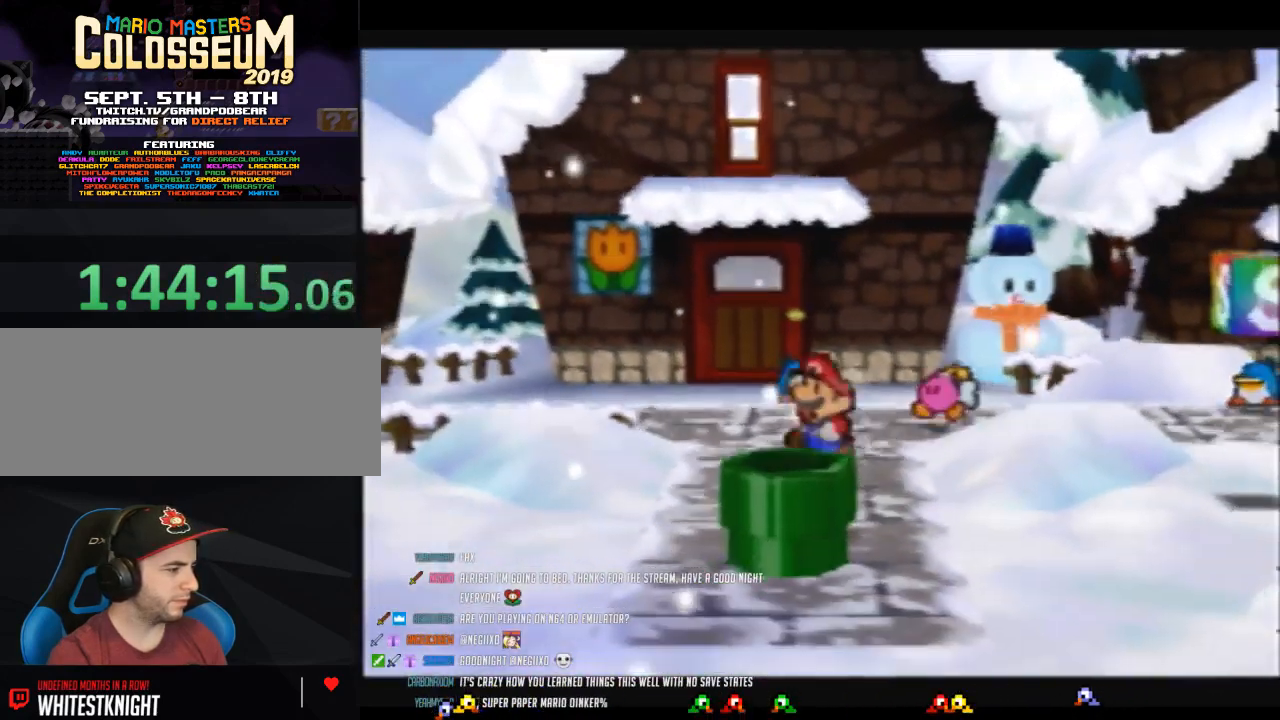
{"buttons": [], "left_stick": "down", "events": [[17, "left_stick", "down-left"], [50, "A", "up"], [317, "left_stick", "down"]]}
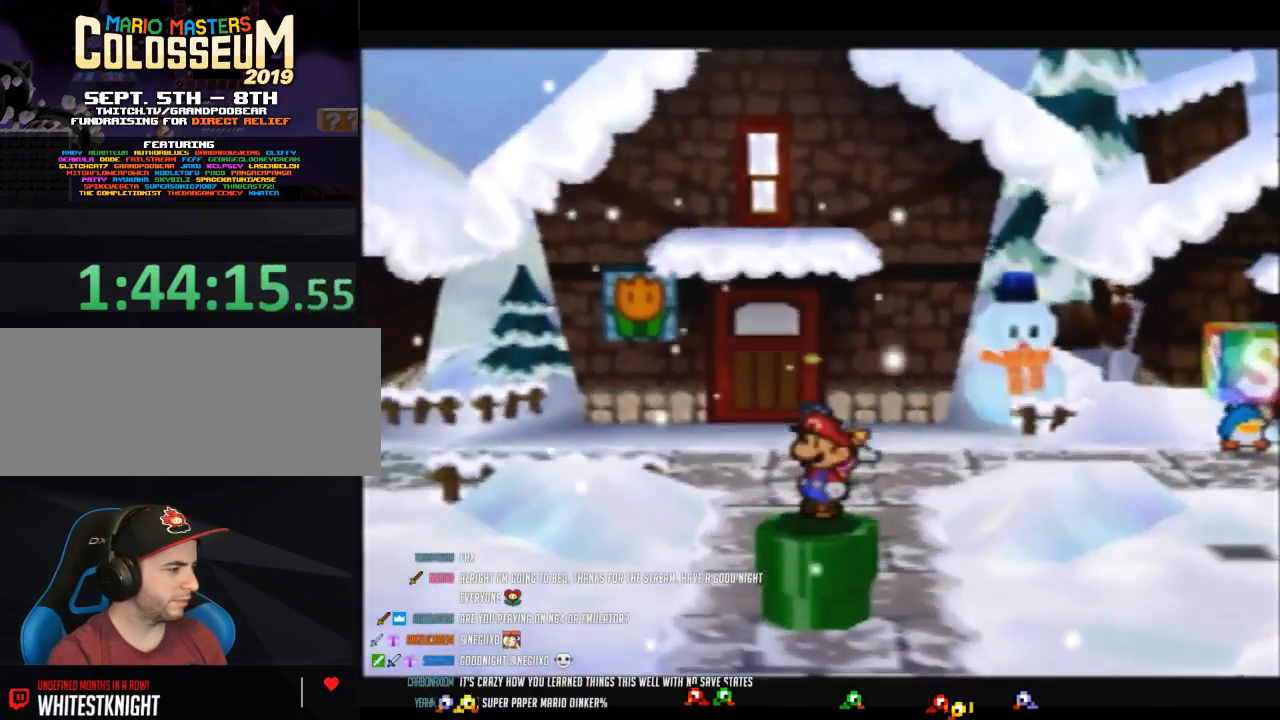
{"buttons": [], "left_stick": "center", "events": [[333, "left_stick", "center"]]}
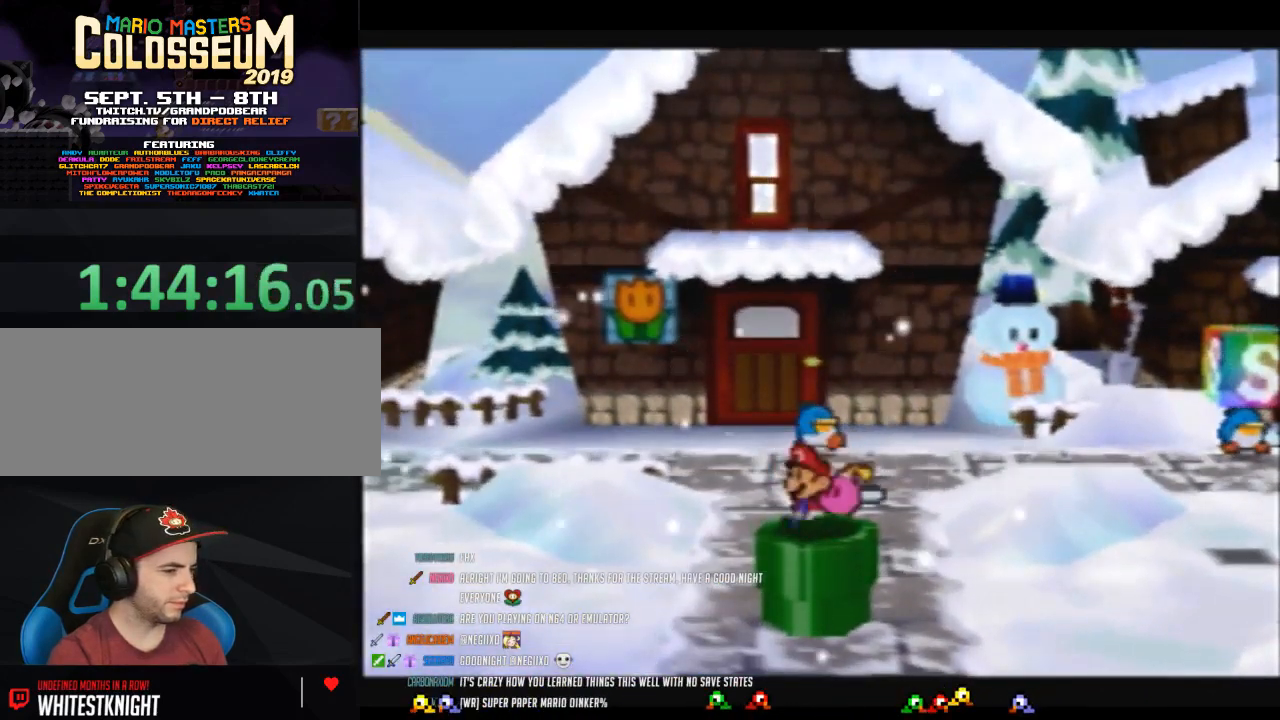
{"buttons": [], "left_stick": "center", "events": []}
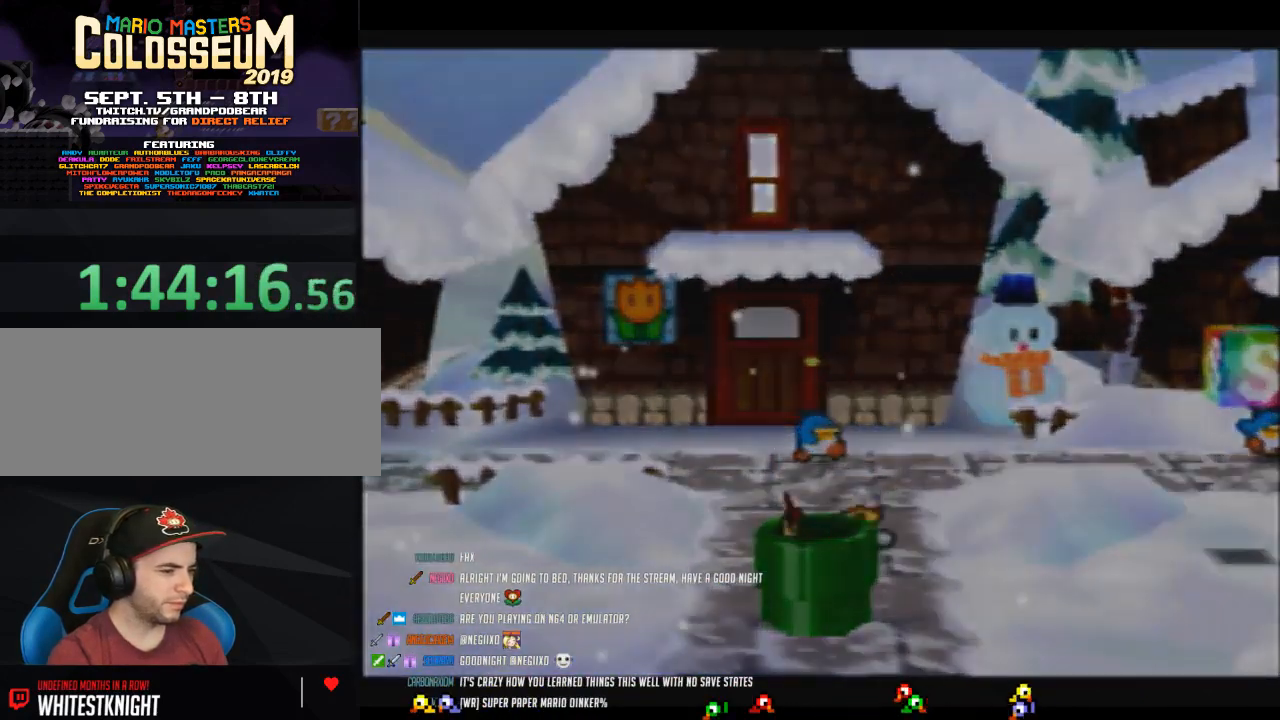
{"buttons": [], "left_stick": "center", "events": []}
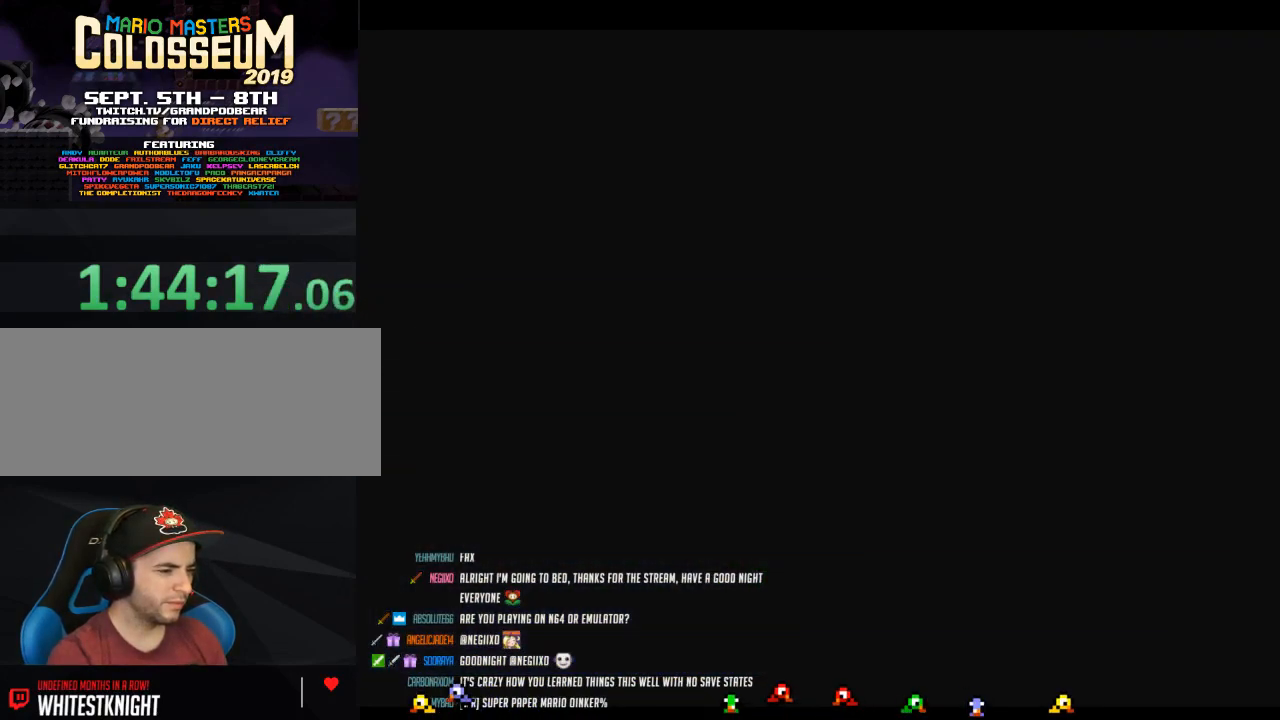
{"buttons": [], "left_stick": "center", "events": []}
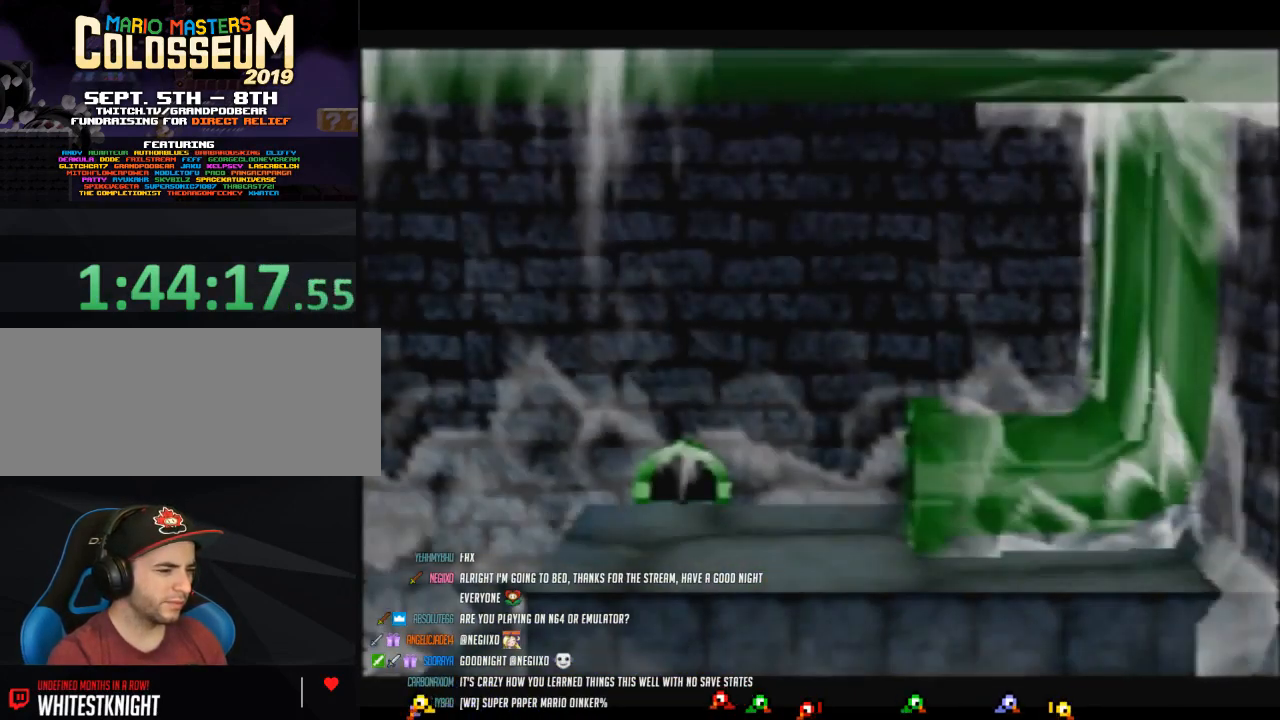
{"buttons": [], "left_stick": "left", "events": [[483, "left_stick", "left"]]}
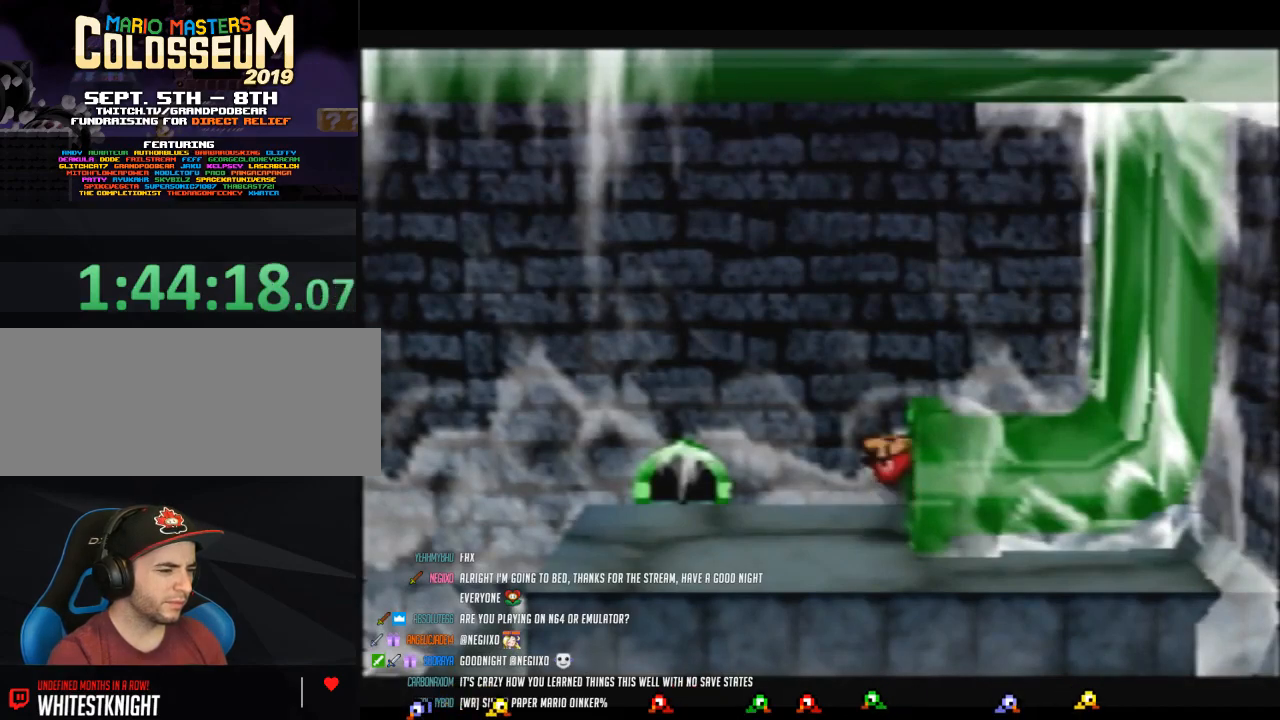
{"buttons": [], "left_stick": "left", "events": []}
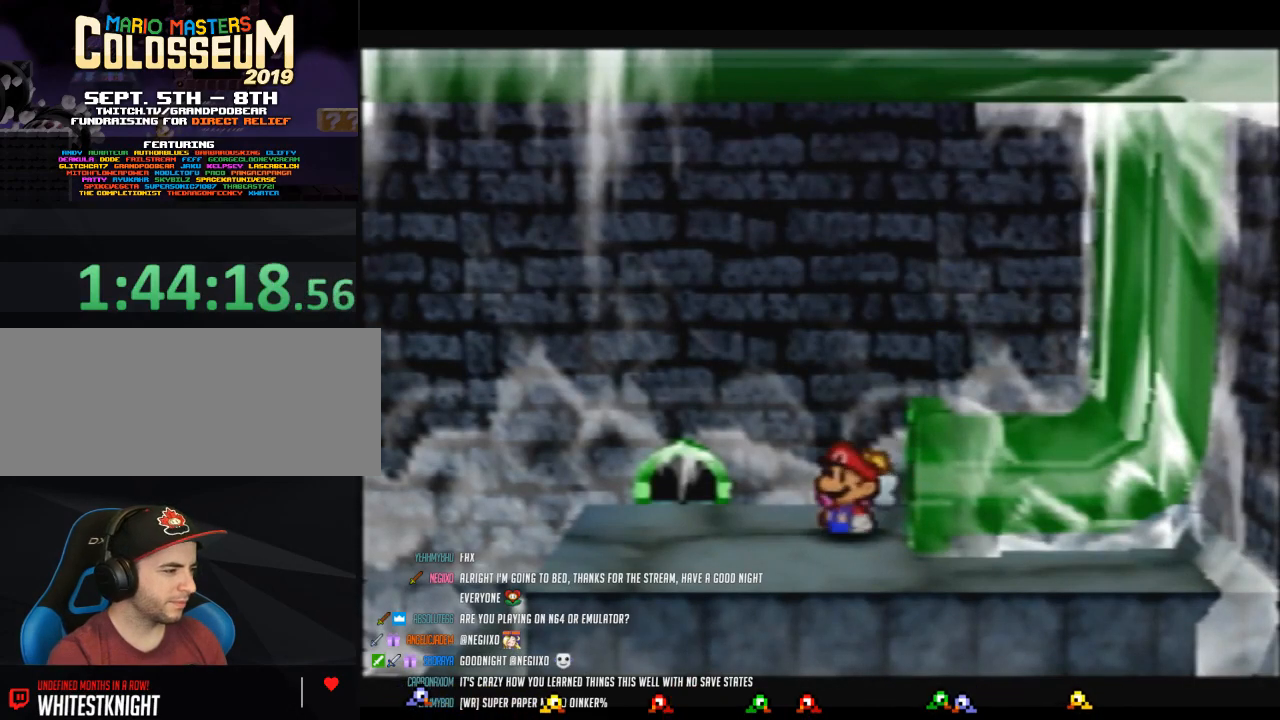
{"buttons": ["Z"], "left_stick": "left", "events": [[267, "Z", "down"]]}
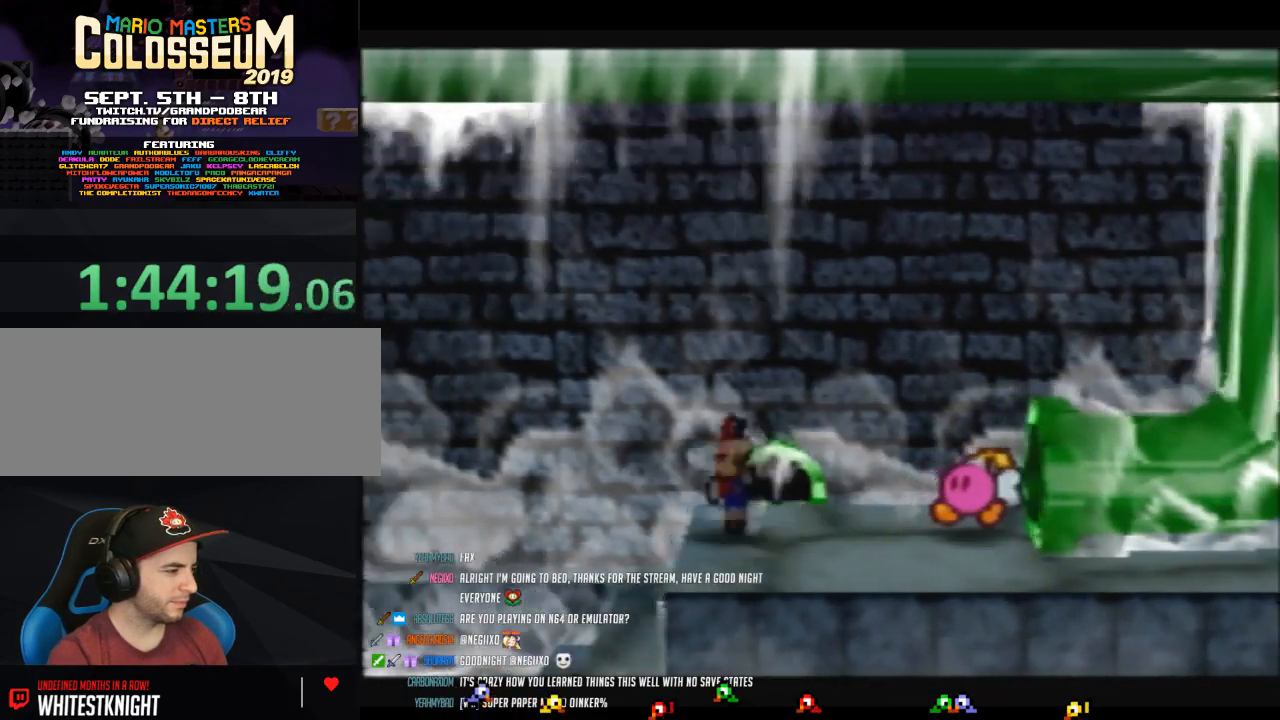
{"buttons": [], "left_stick": "left", "events": [[200, "Z", "up"]]}
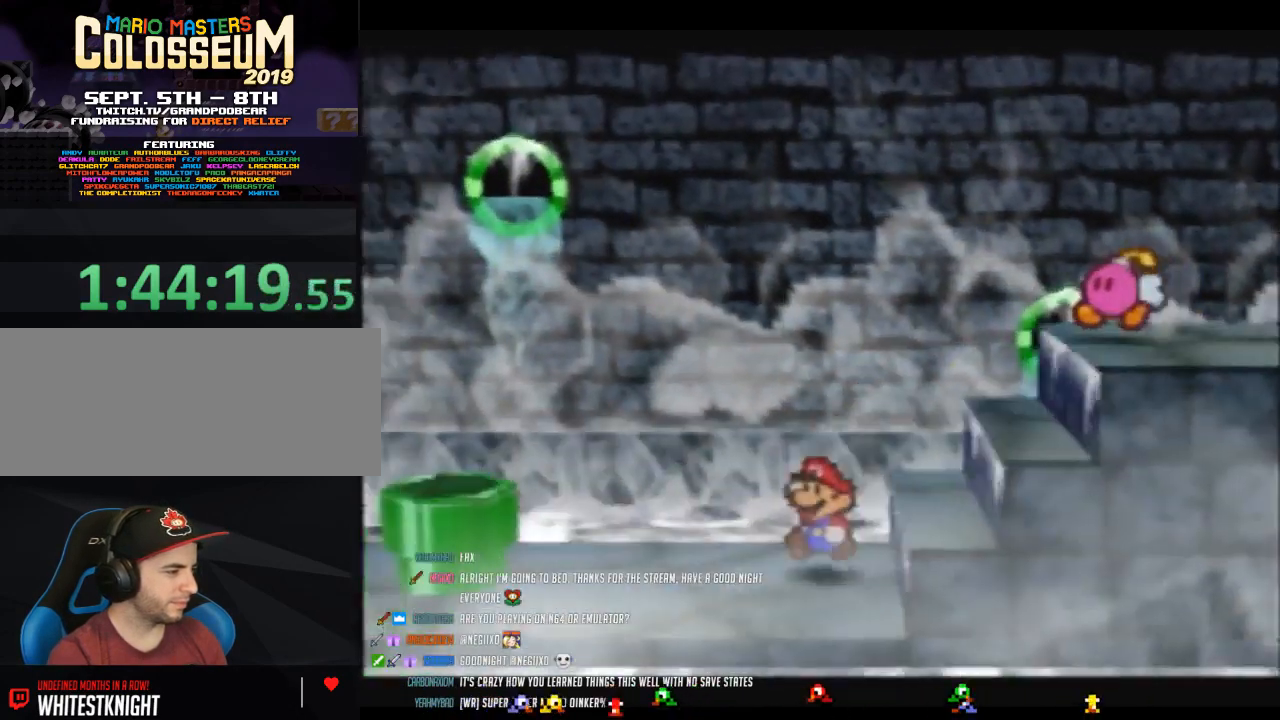
{"buttons": ["A", "Z"], "left_stick": "left", "events": [[150, "Z", "down"], [433, "A", "down"]]}
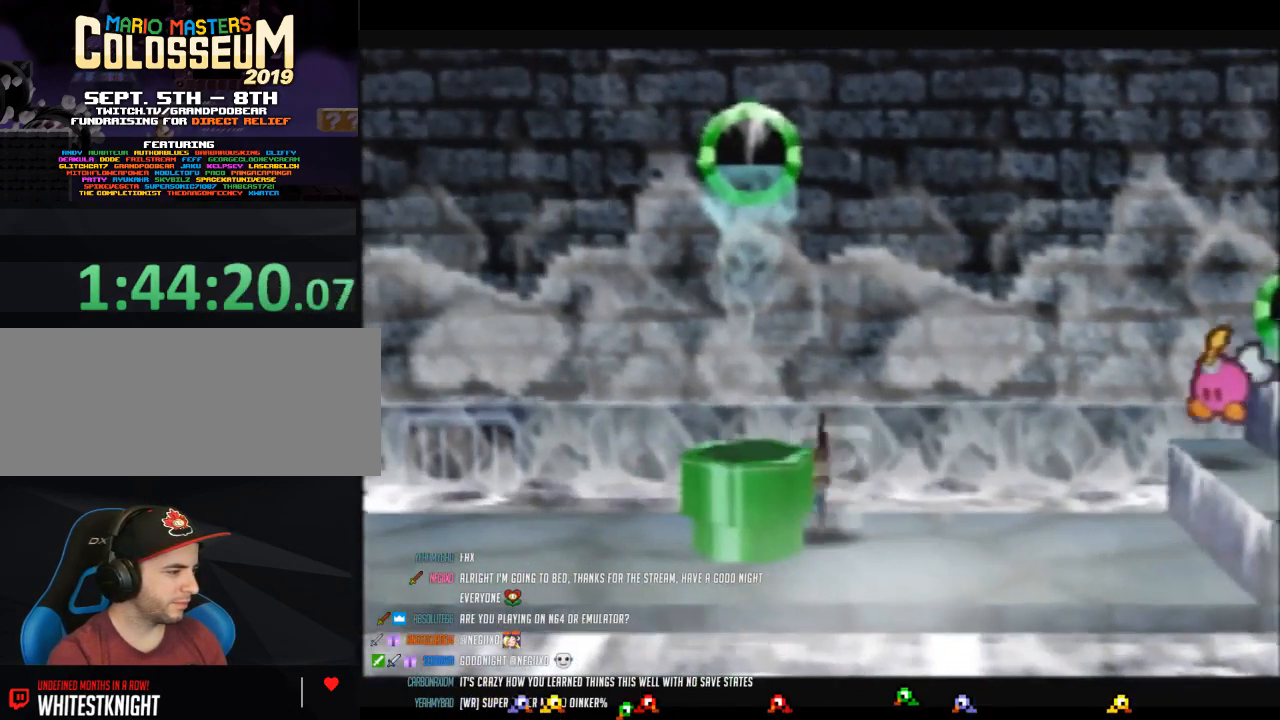
{"buttons": ["Z"], "left_stick": "left", "events": [[50, "Z", "up"], [267, "A", "up"], [483, "Z", "down"]]}
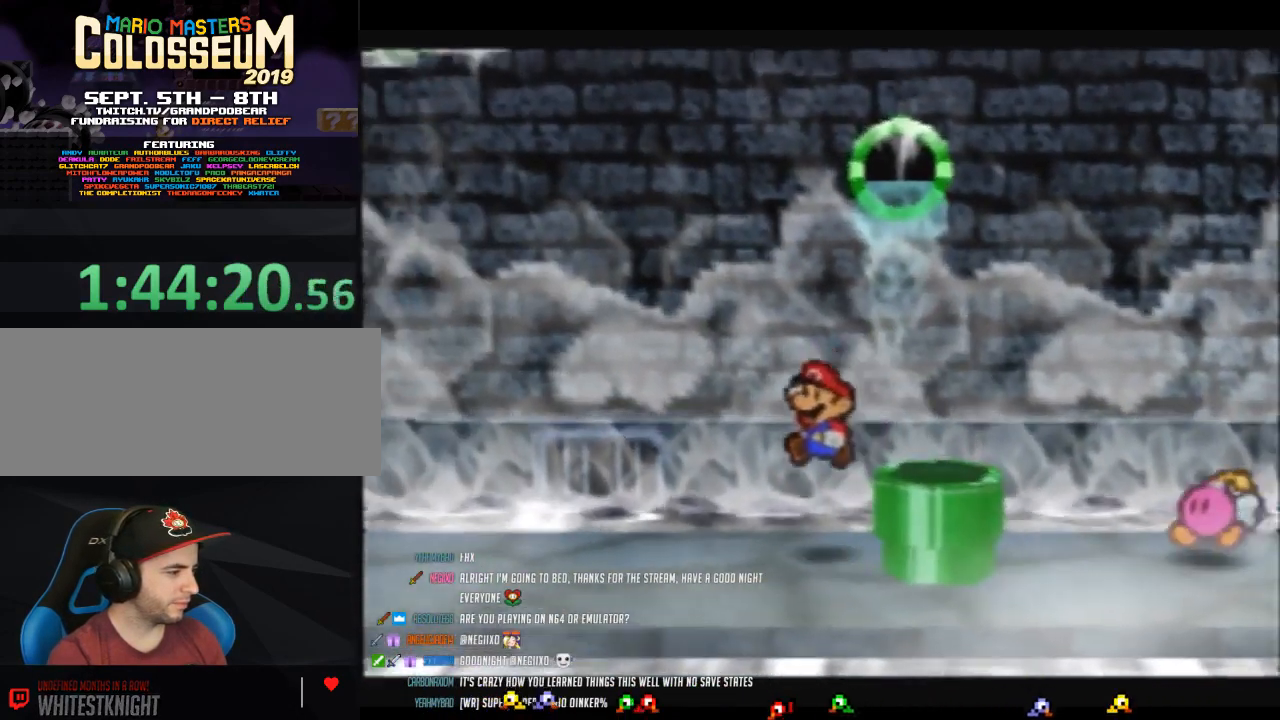
{"buttons": ["Z"], "left_stick": "left", "events": [[267, "Z", "up"], [333, "Z", "down"]]}
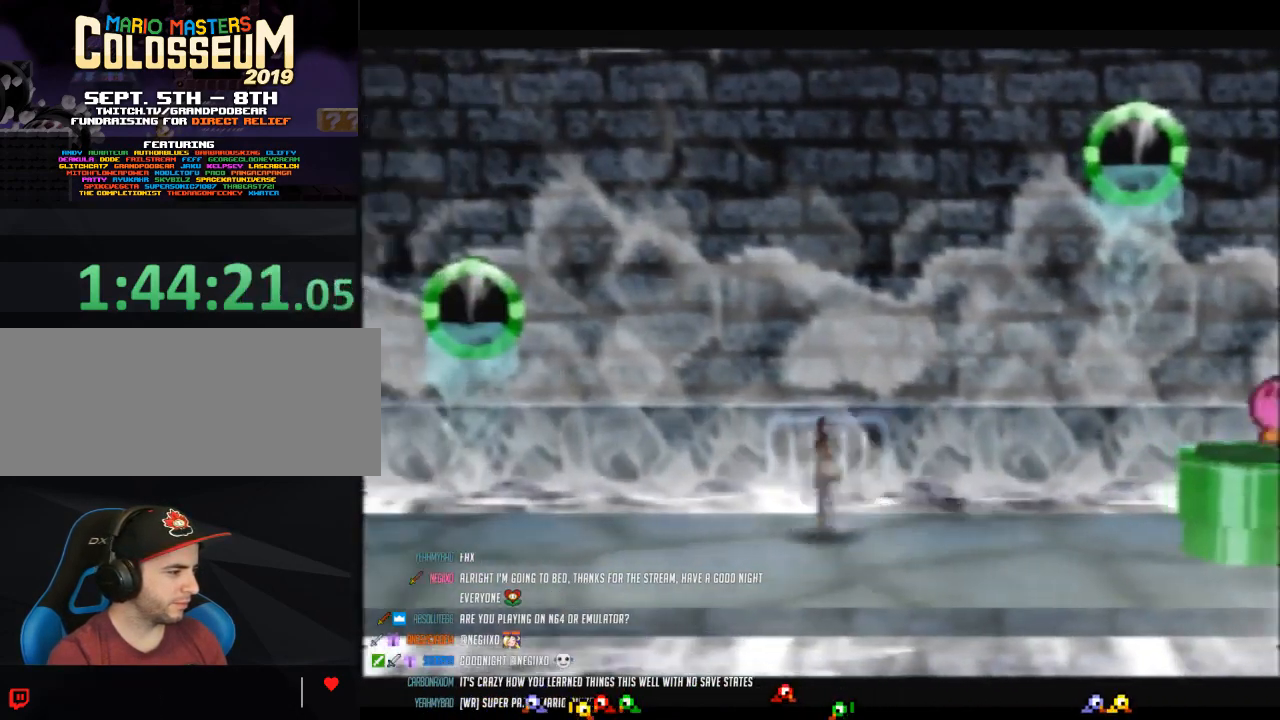
{"buttons": [], "left_stick": "left", "events": [[300, "A", "down"], [300, "Z", "up"], [367, "A", "up"]]}
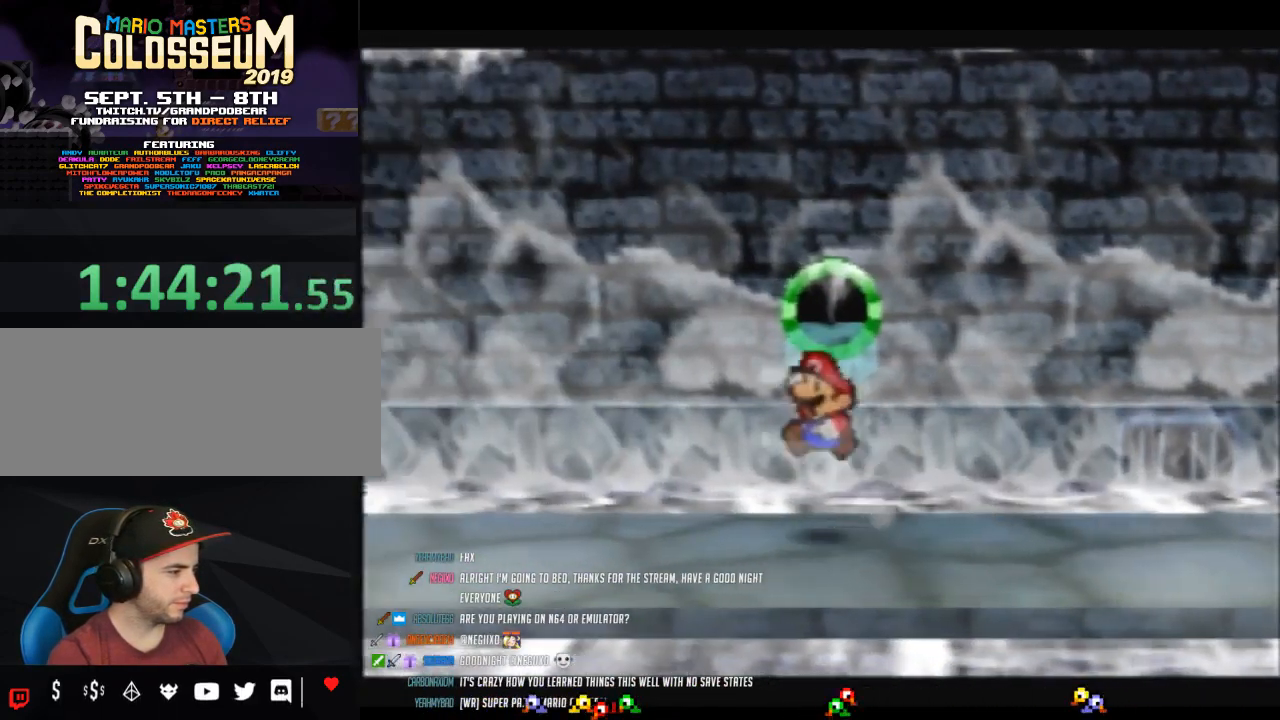
{"buttons": ["Z"], "left_stick": "left", "events": [[200, "Z", "down"]]}
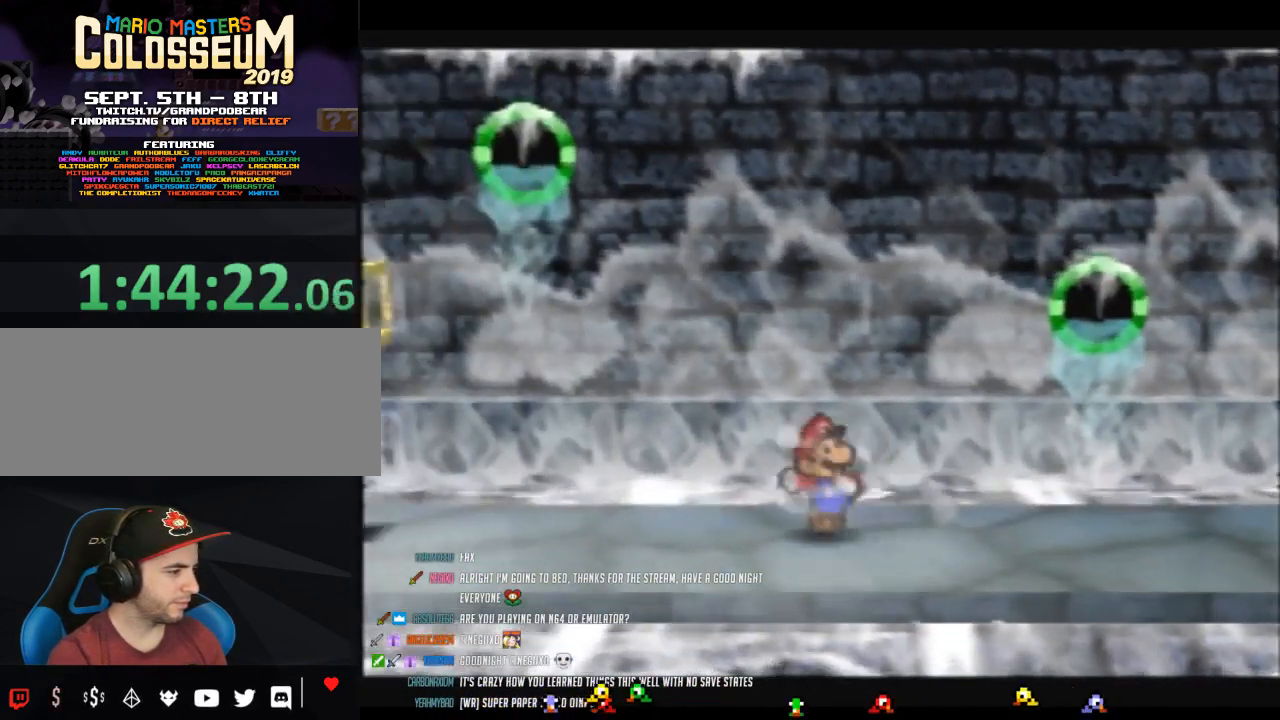
{"buttons": [], "left_stick": "up-left"}
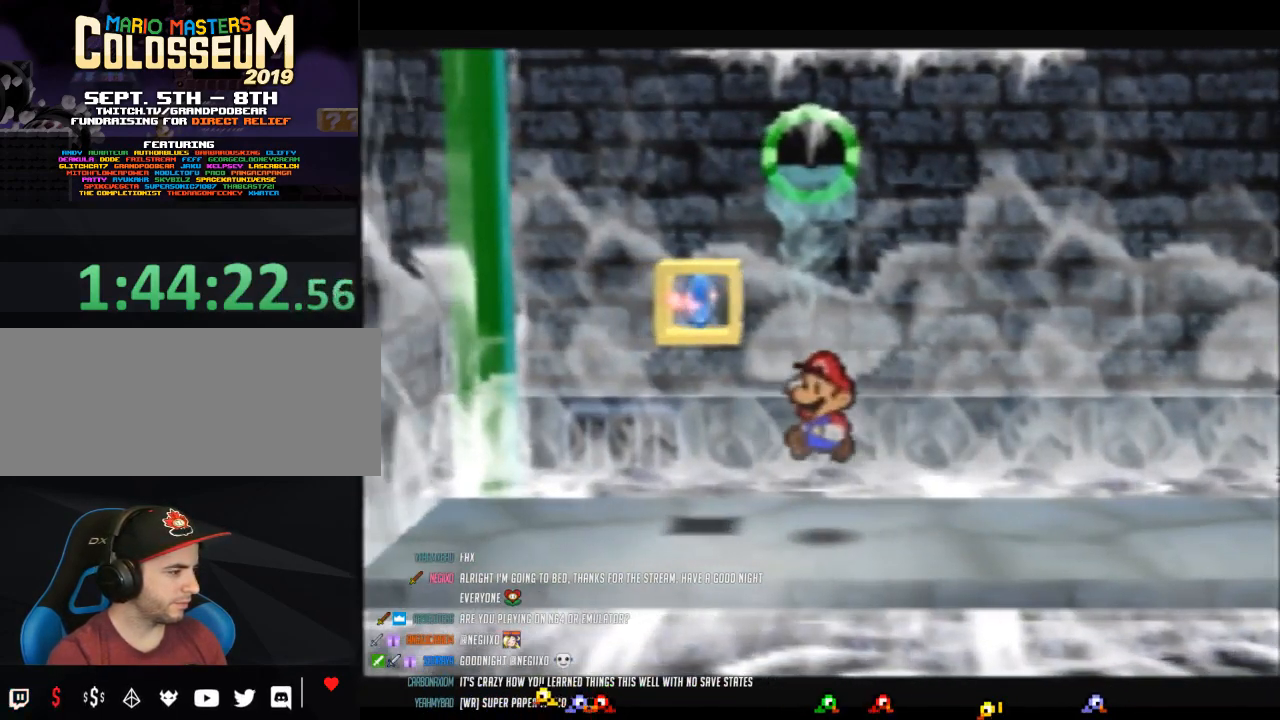
{"buttons": [], "left_stick": "center"}
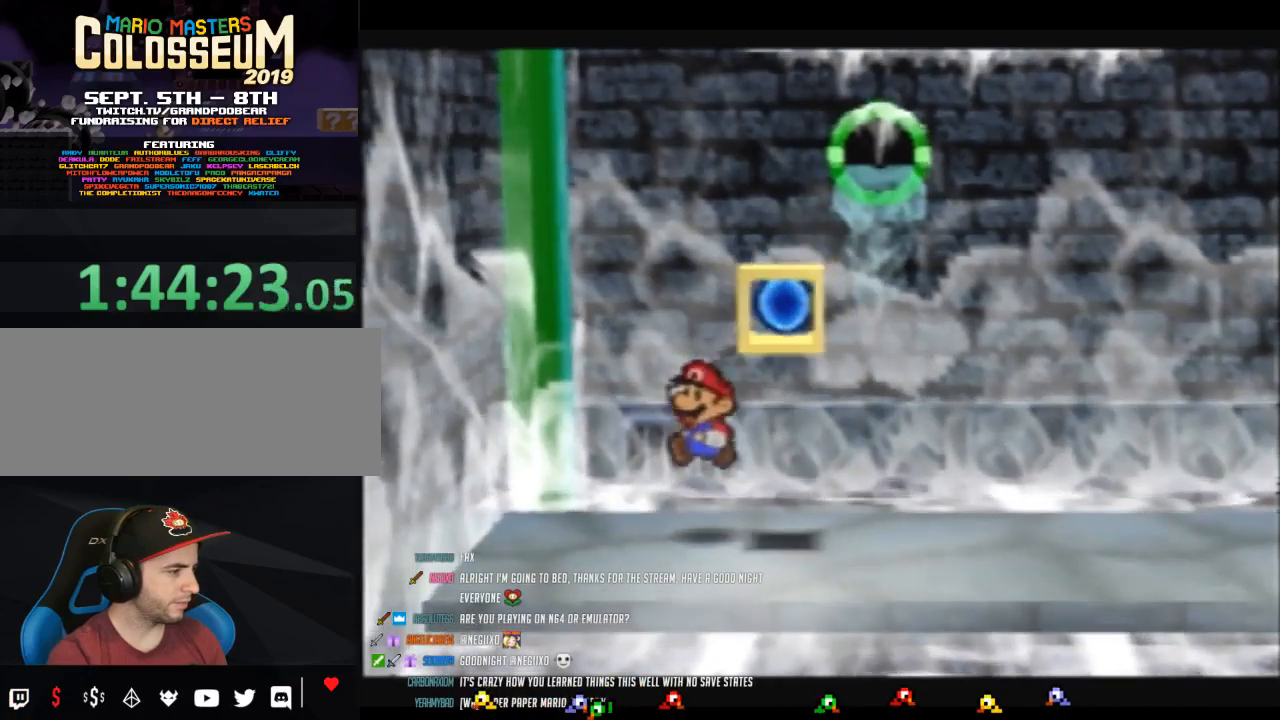
{"buttons": ["B"], "left_stick": "center", "events": [[300, "A", "down"], [400, "A", "up"], [483, "B", "down"]]}
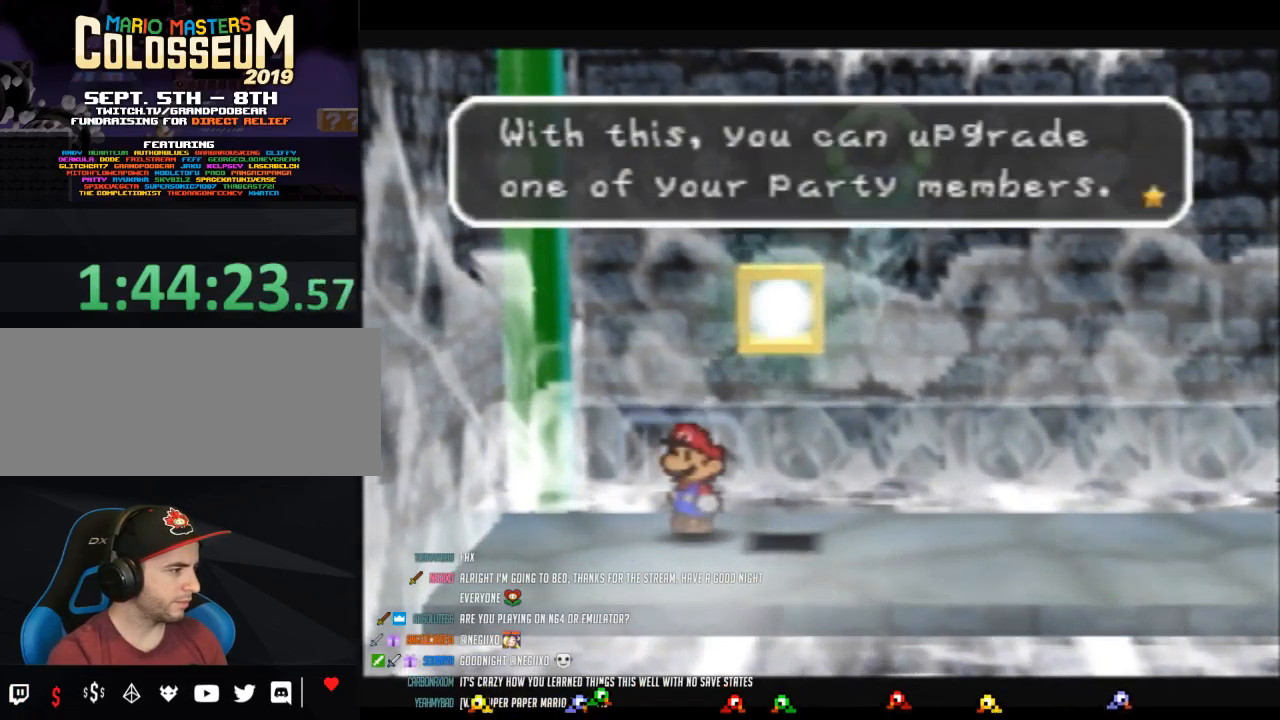
{"buttons": ["B"], "left_stick": "center", "events": []}
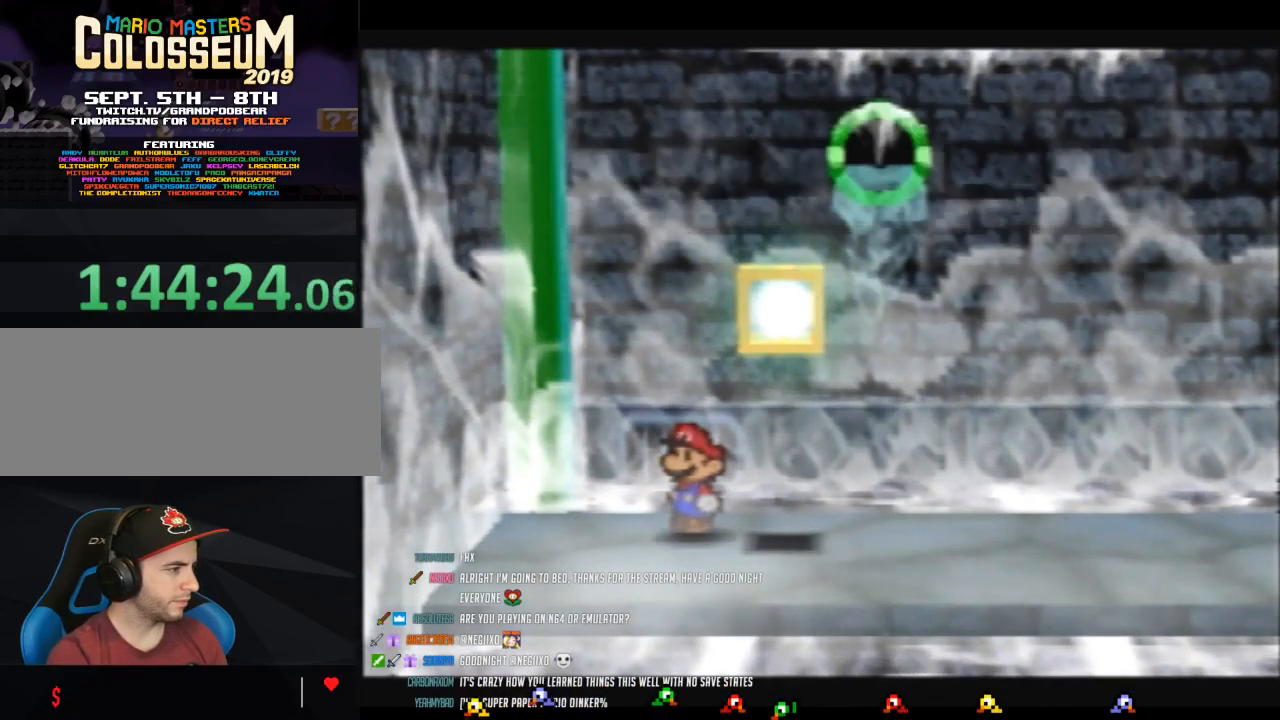
{"buttons": [], "left_stick": "center", "events": [[150, "B", "up"]]}
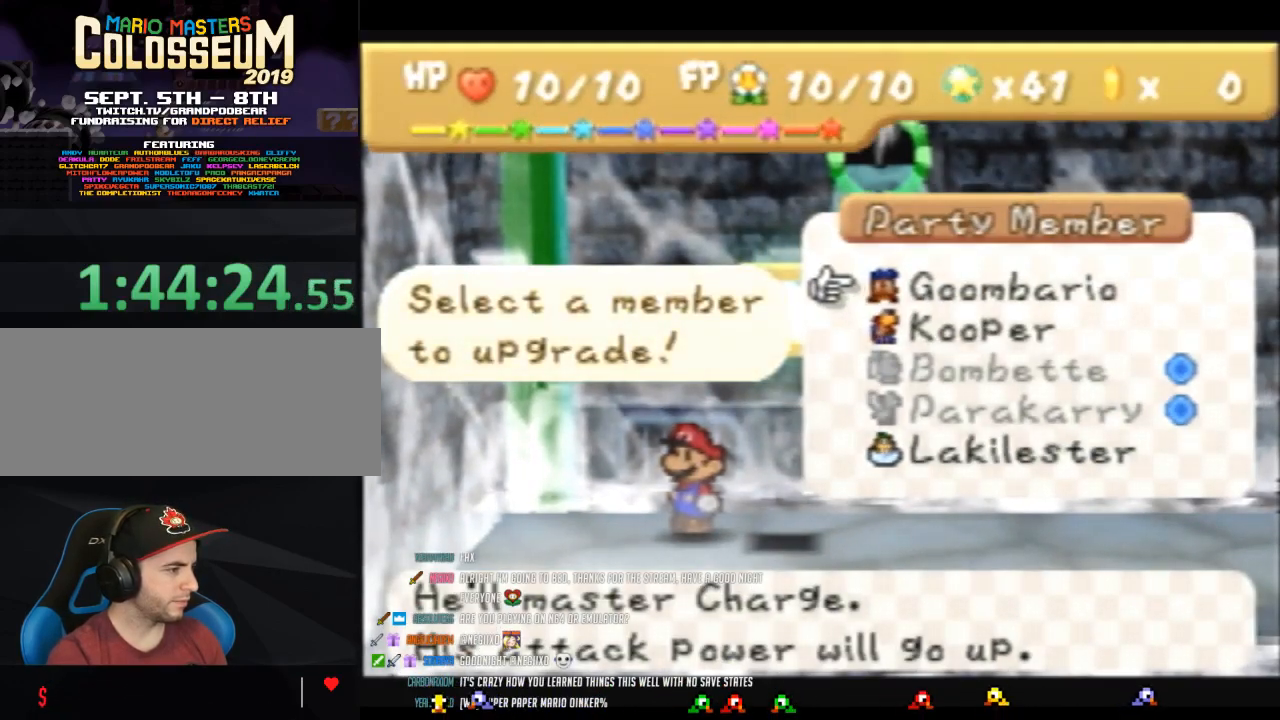
{"buttons": [], "left_stick": "center", "events": [[17, "A", "down"], [83, "A", "up"]]}
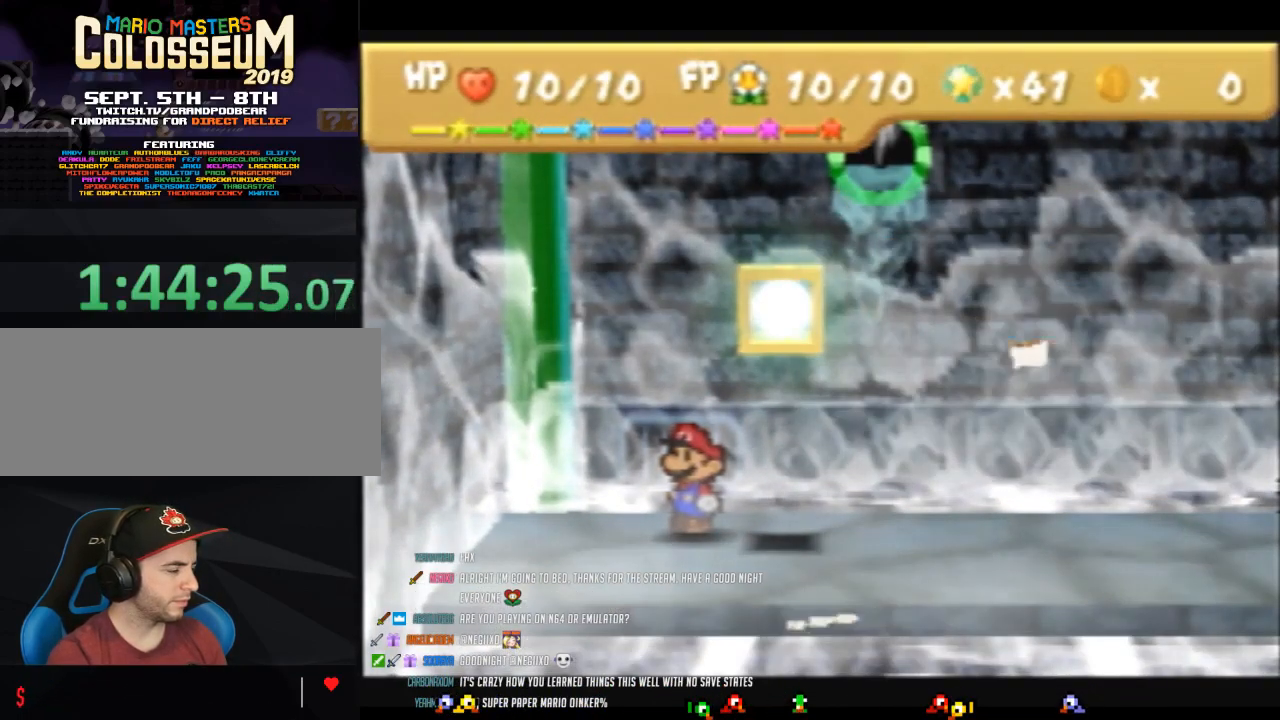
{"buttons": [], "left_stick": "center", "events": []}
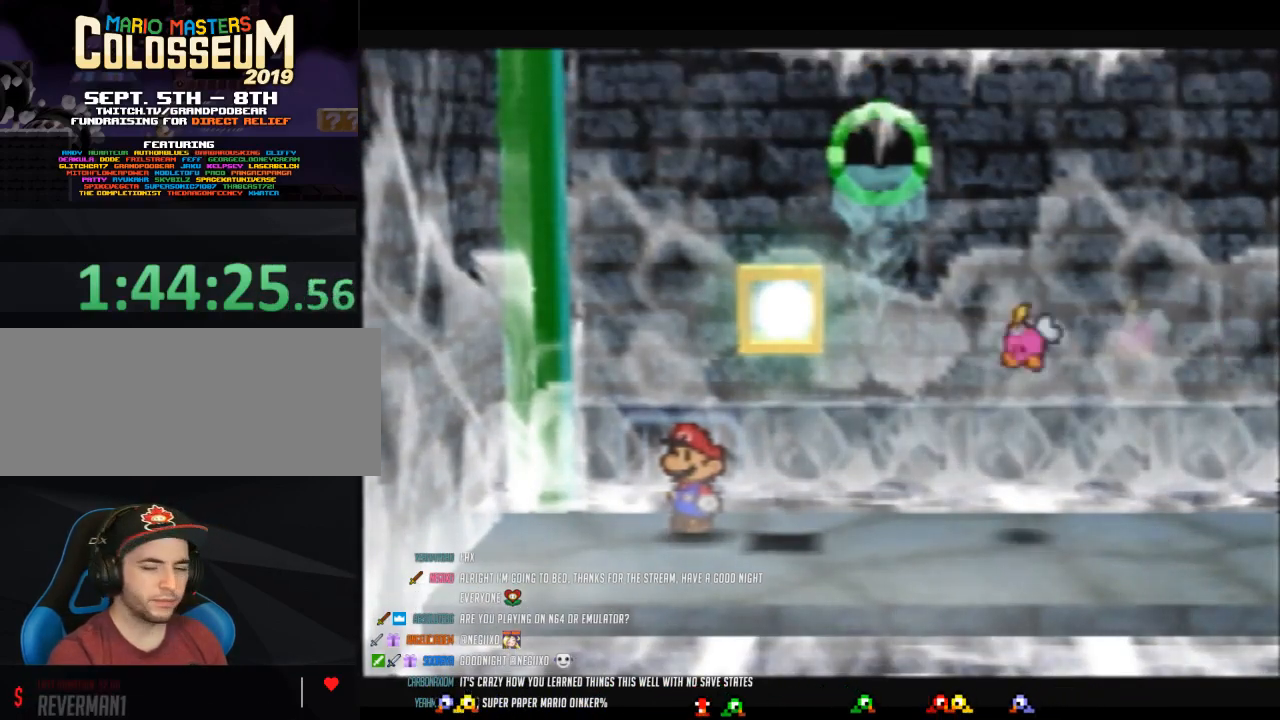
{"buttons": [], "left_stick": "center", "events": []}
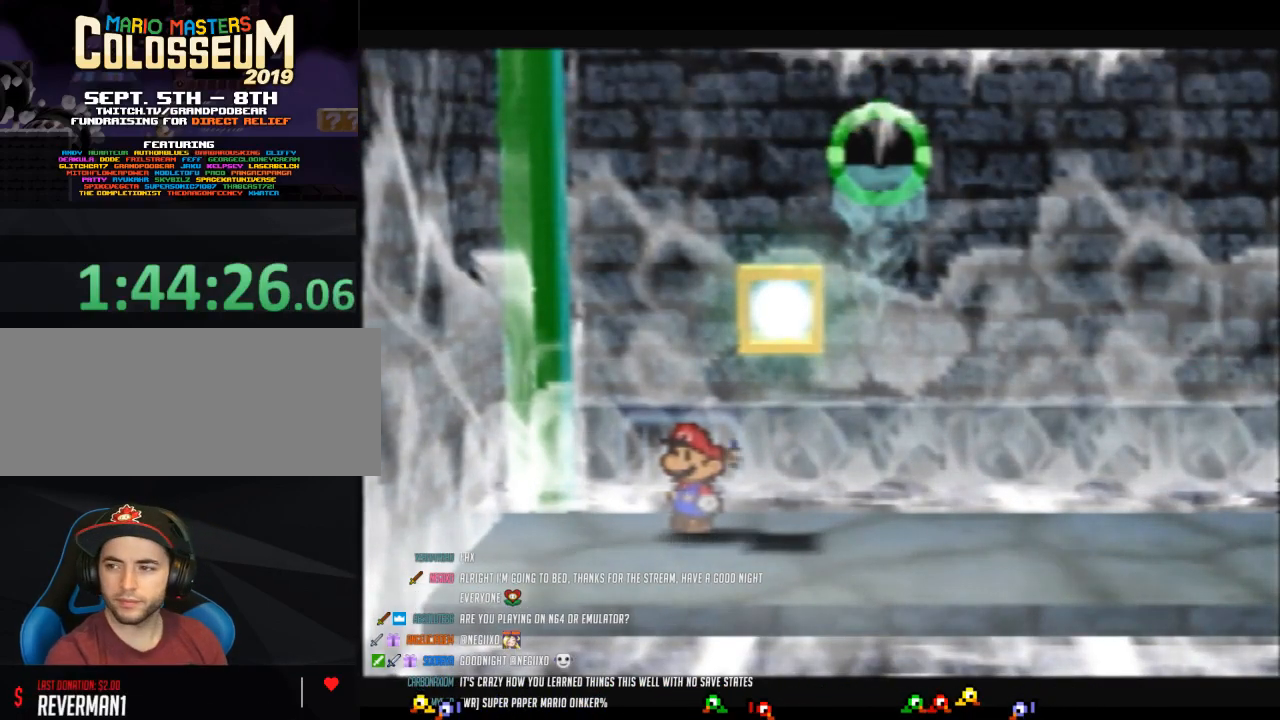
{"buttons": [], "left_stick": "center", "events": []}